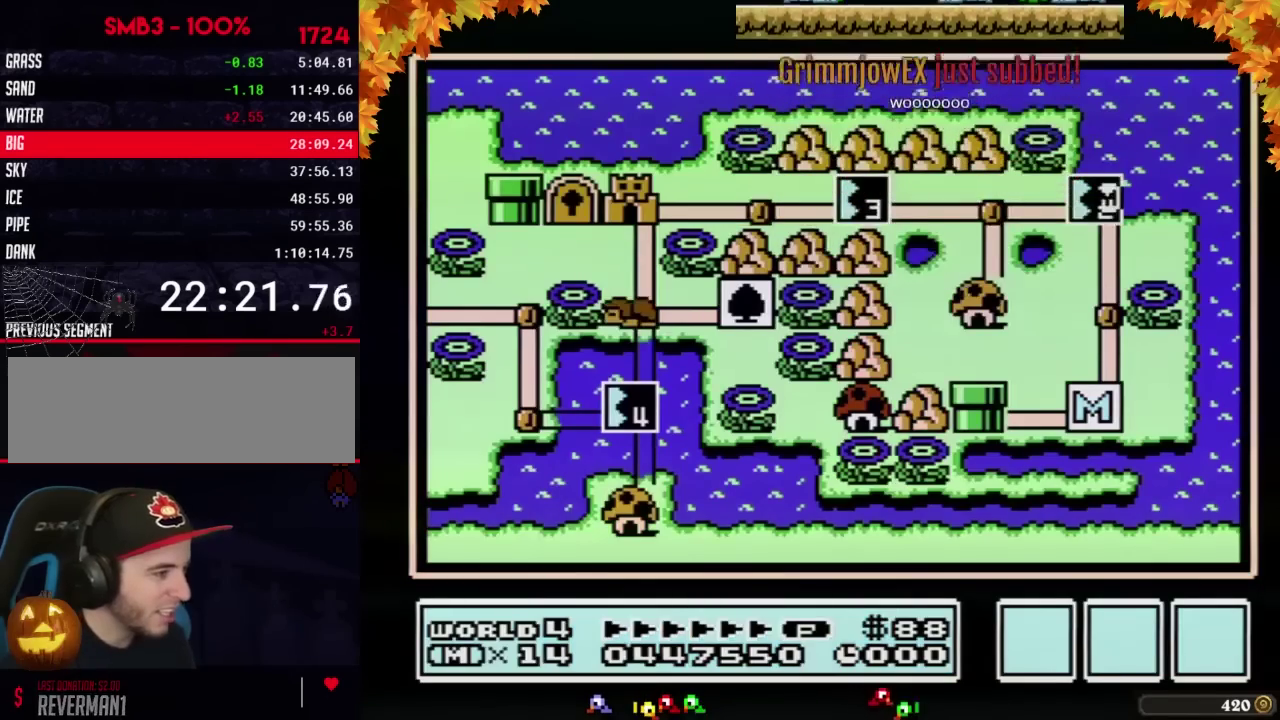
Gameplay with a controller (Nintendo layout); each line is a JSON object with the inputs held at the frame after it. "events" lists button and stick changes between this image and that frame as [ms after this image, input, new state], when the widget could be followed in between. Not read: L3 R3.
{"buttons": ["DPAD_LEFT"], "events": [[383, "DPAD_LEFT", "down"]]}
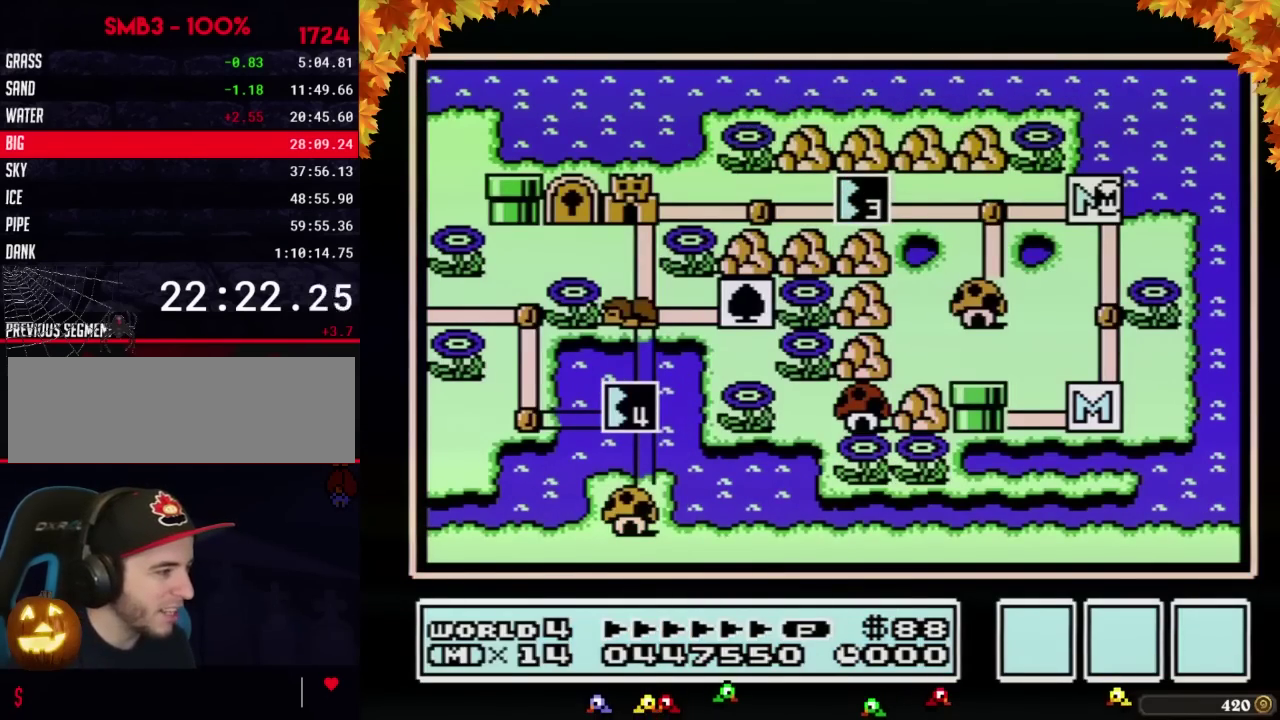
{"buttons": ["DPAD_LEFT"], "events": []}
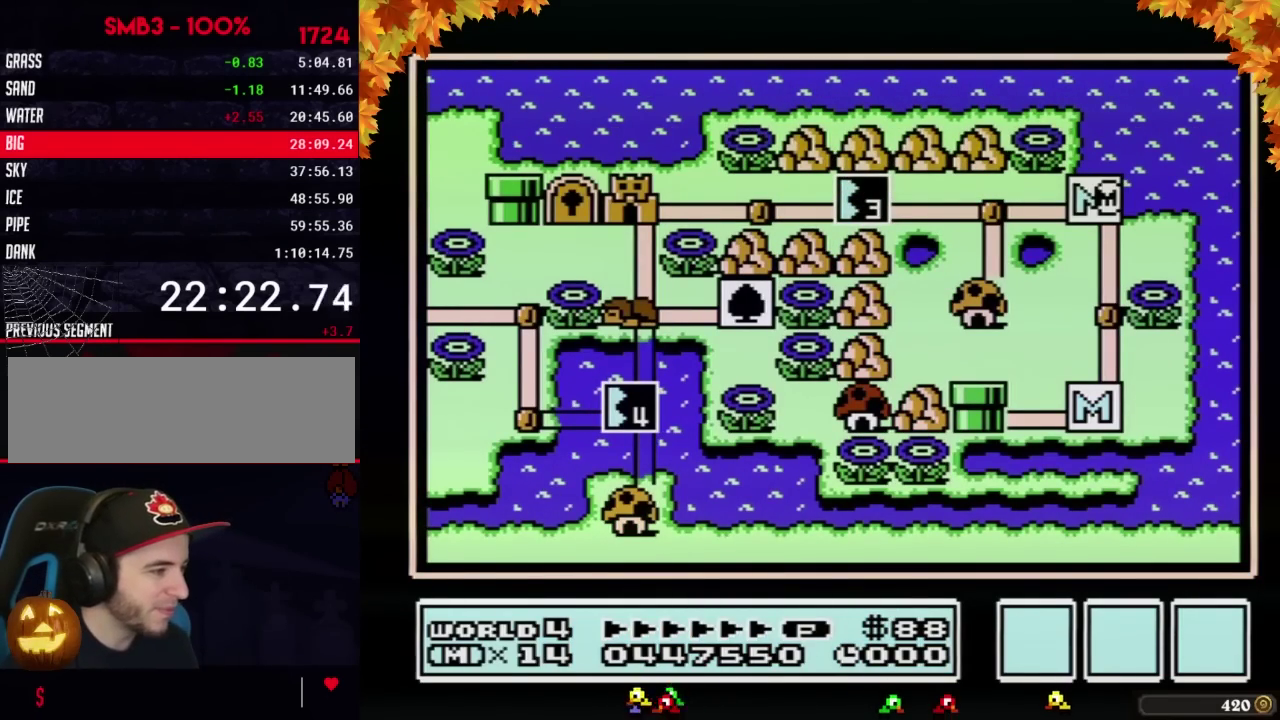
{"buttons": [], "events": [[500, "DPAD_LEFT", "up"]]}
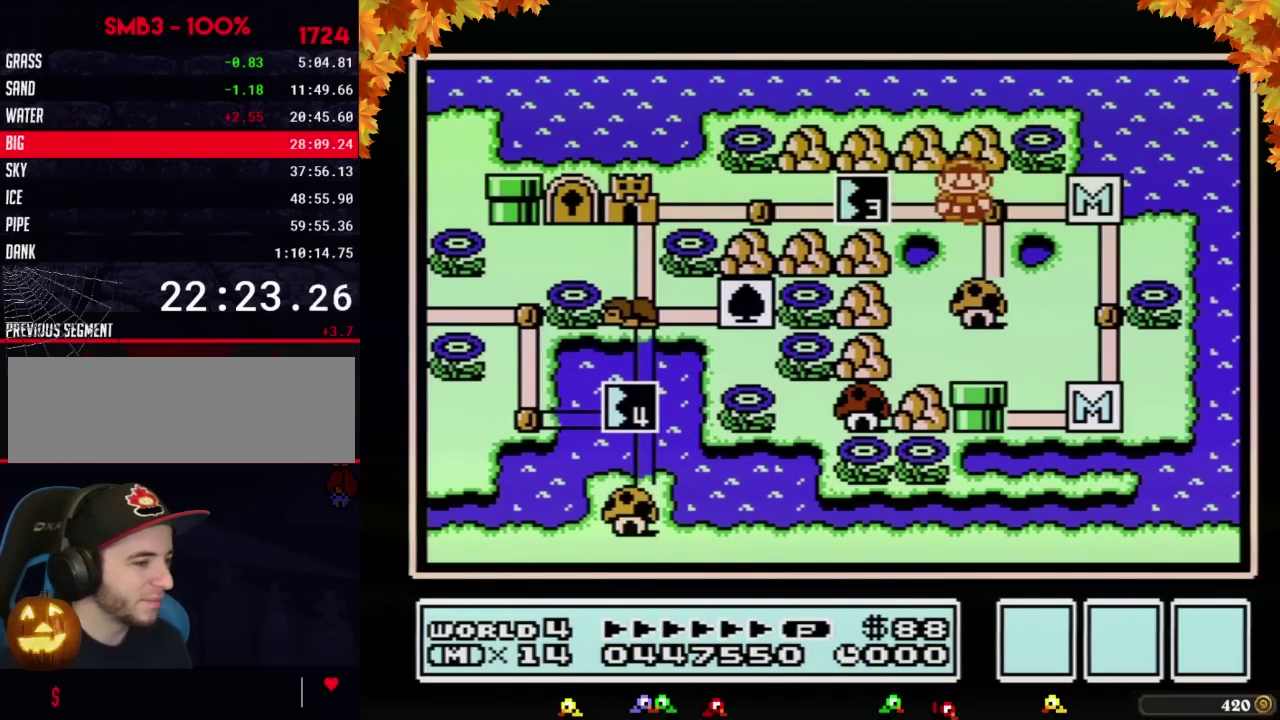
{"buttons": ["DPAD_LEFT"], "events": [[100, "DPAD_LEFT", "down"]]}
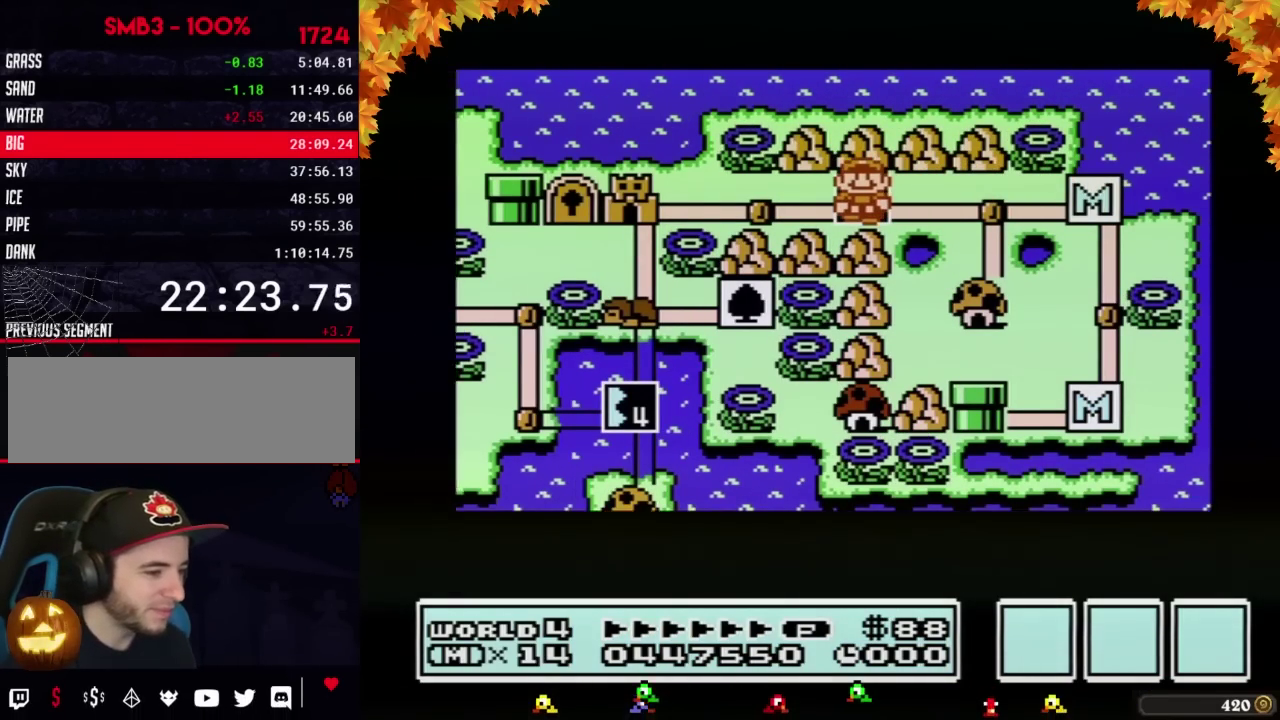
{"buttons": ["DPAD_LEFT"], "events": []}
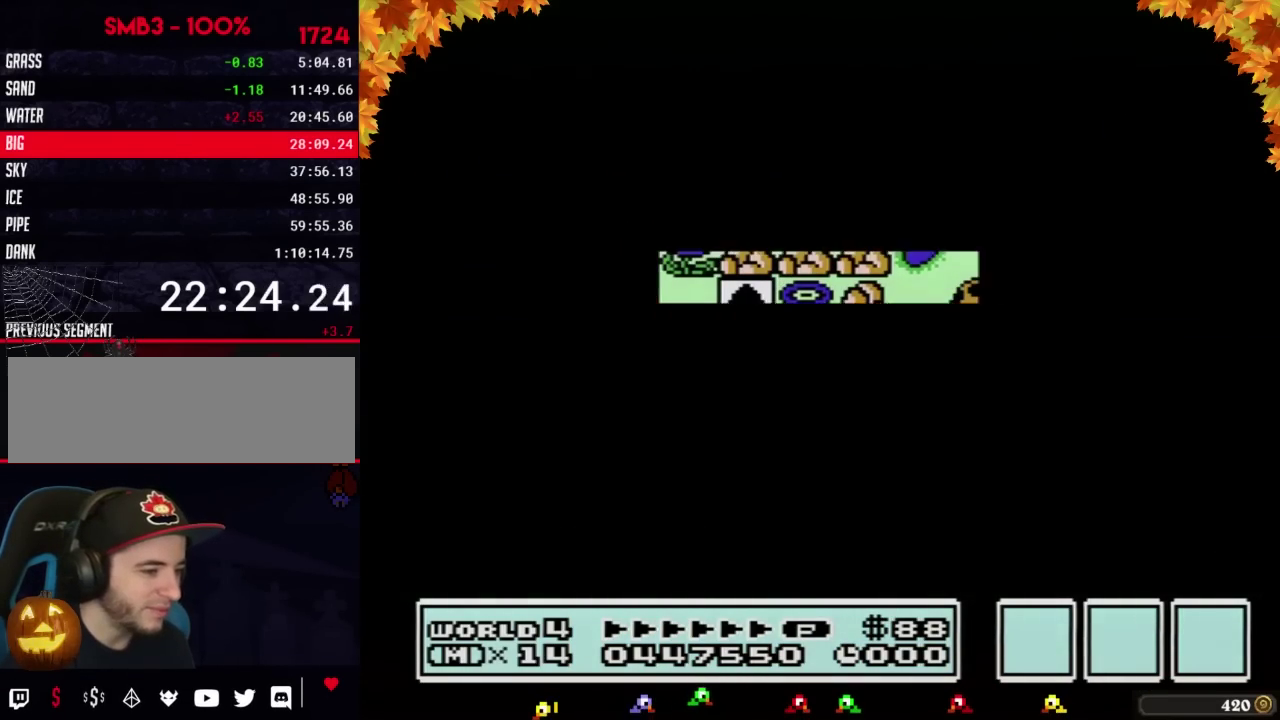
{"buttons": ["B", "DPAD_RIGHT"], "events": [[317, "DPAD_LEFT", "up"], [367, "A", "down"], [417, "A", "up"], [417, "B", "down"], [417, "DPAD_RIGHT", "down"]]}
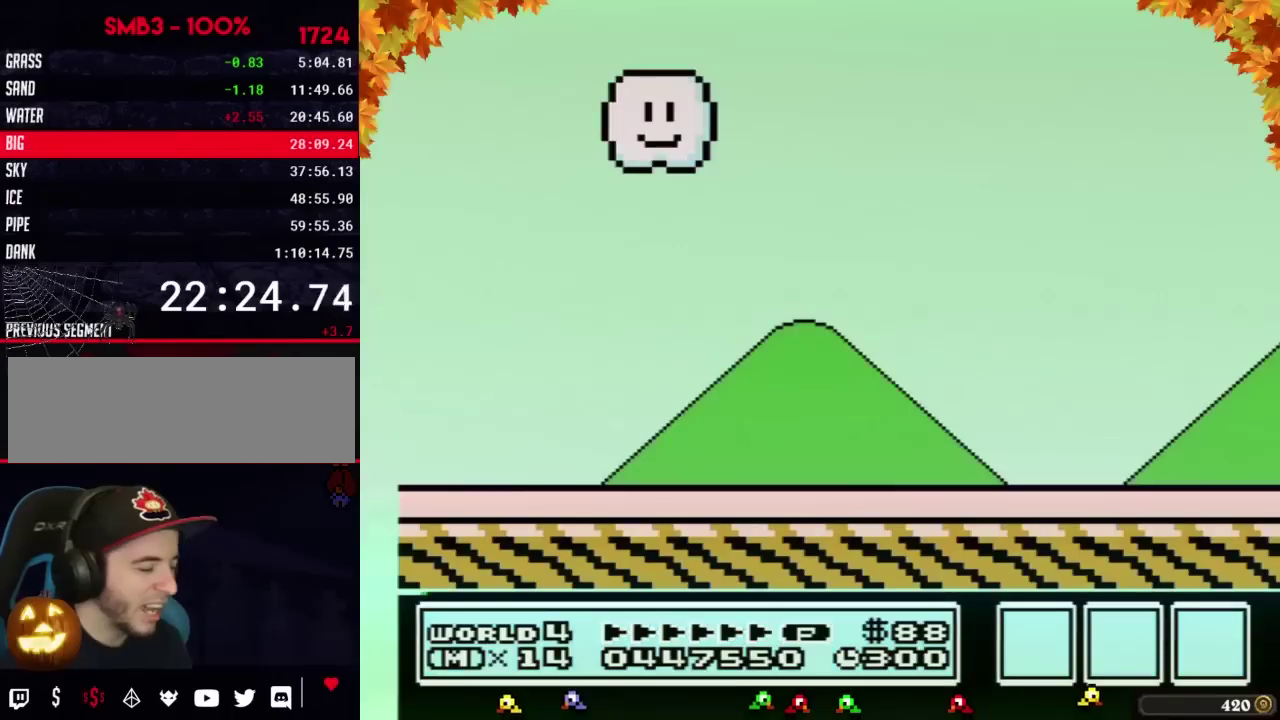
{"buttons": ["B", "DPAD_RIGHT"], "events": []}
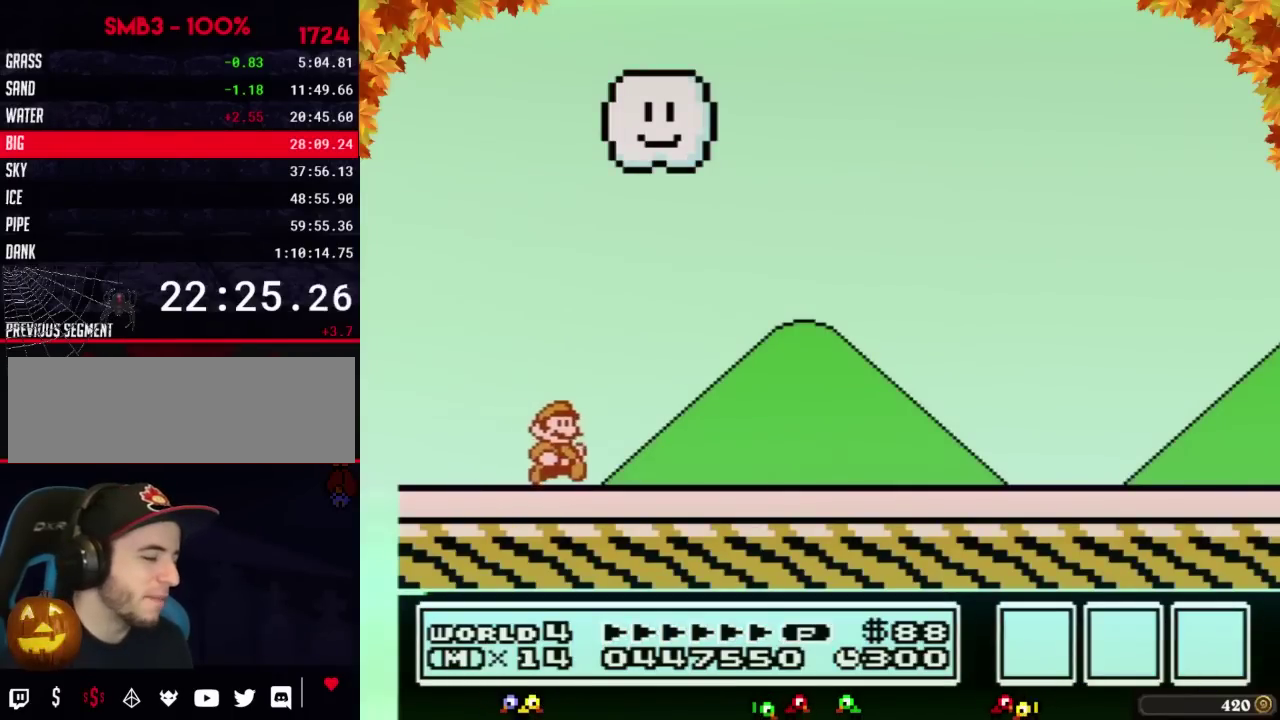
{"buttons": ["B", "DPAD_RIGHT"], "events": []}
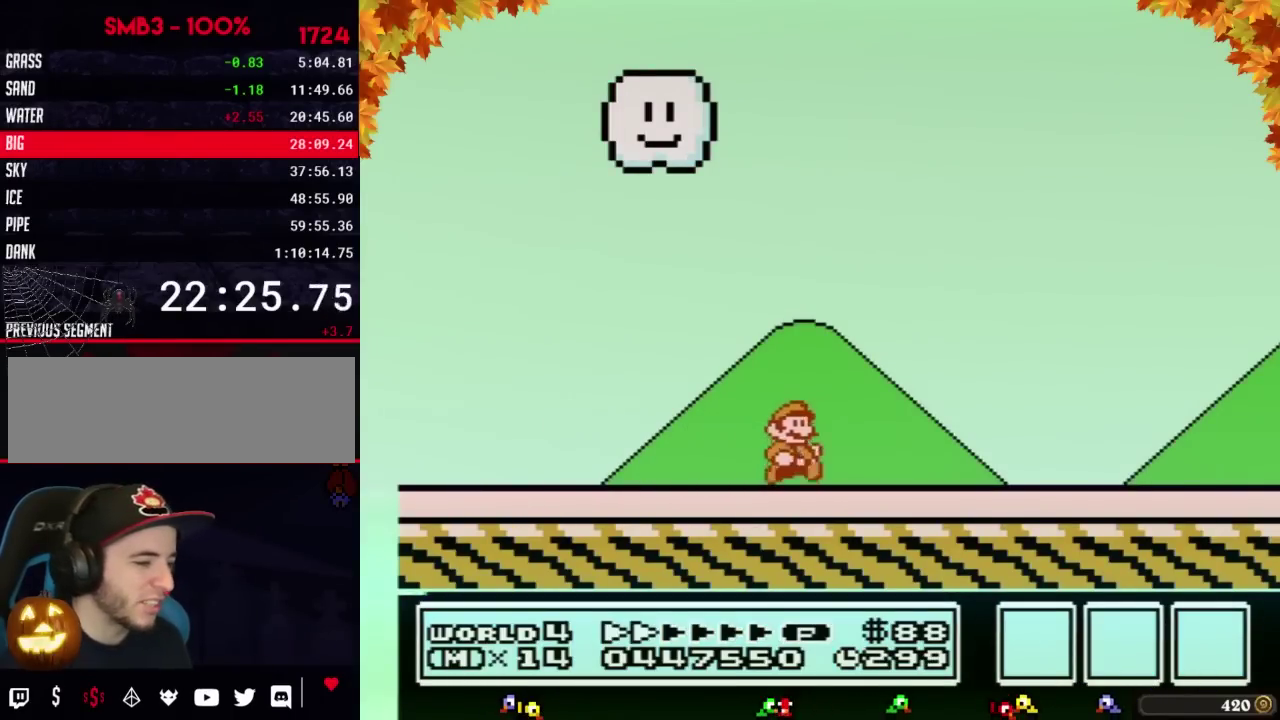
{"buttons": ["B", "DPAD_RIGHT"], "events": []}
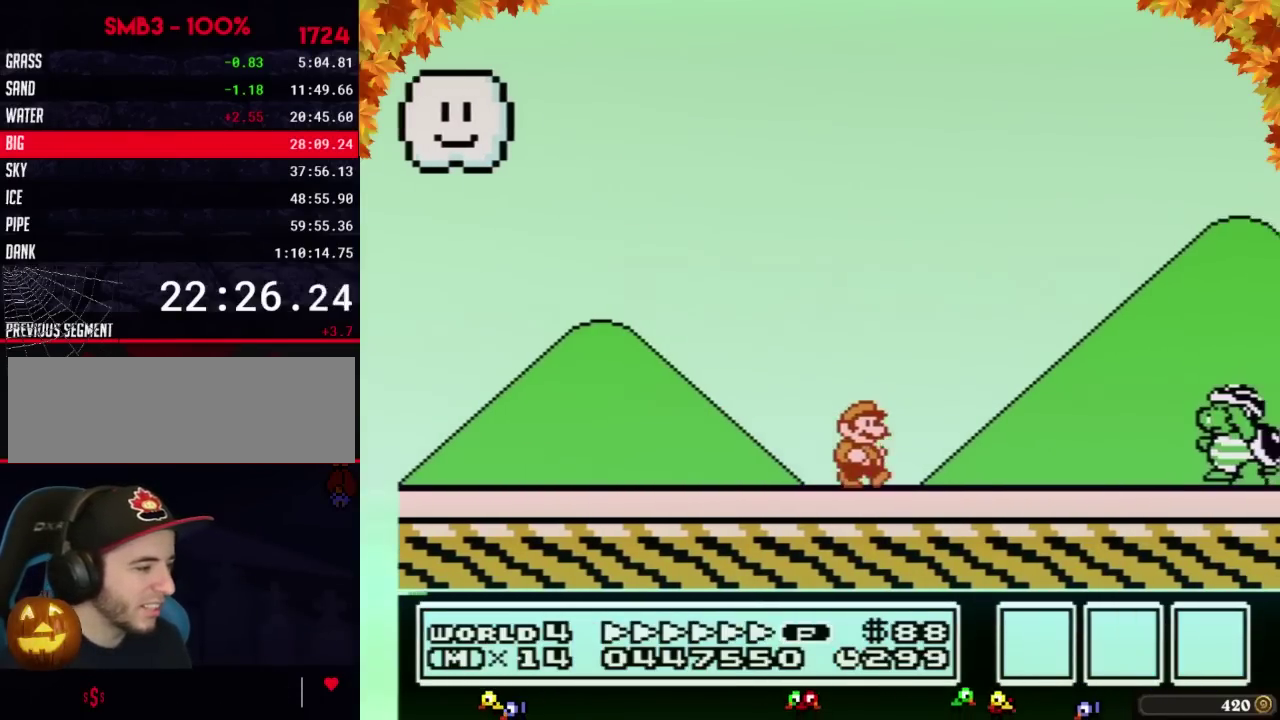
{"buttons": ["A", "B", "DPAD_RIGHT"], "events": [[433, "A", "down"]]}
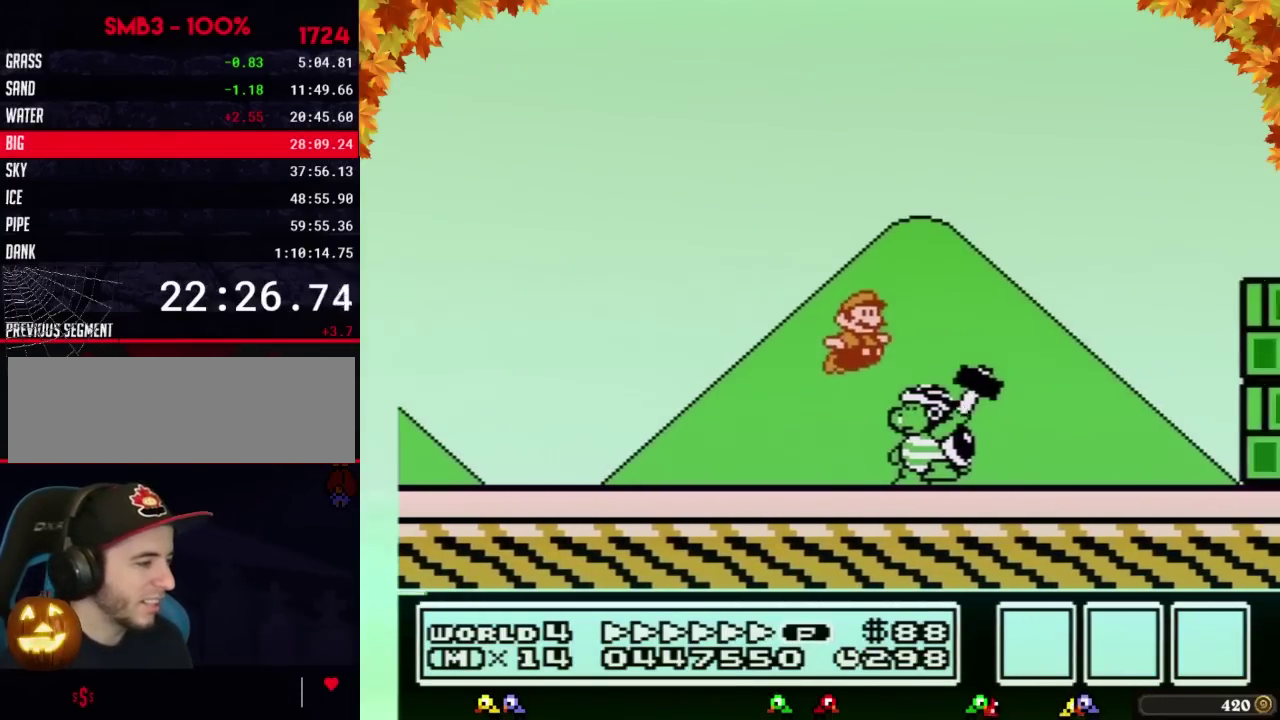
{"buttons": ["A", "B", "DPAD_RIGHT"], "events": []}
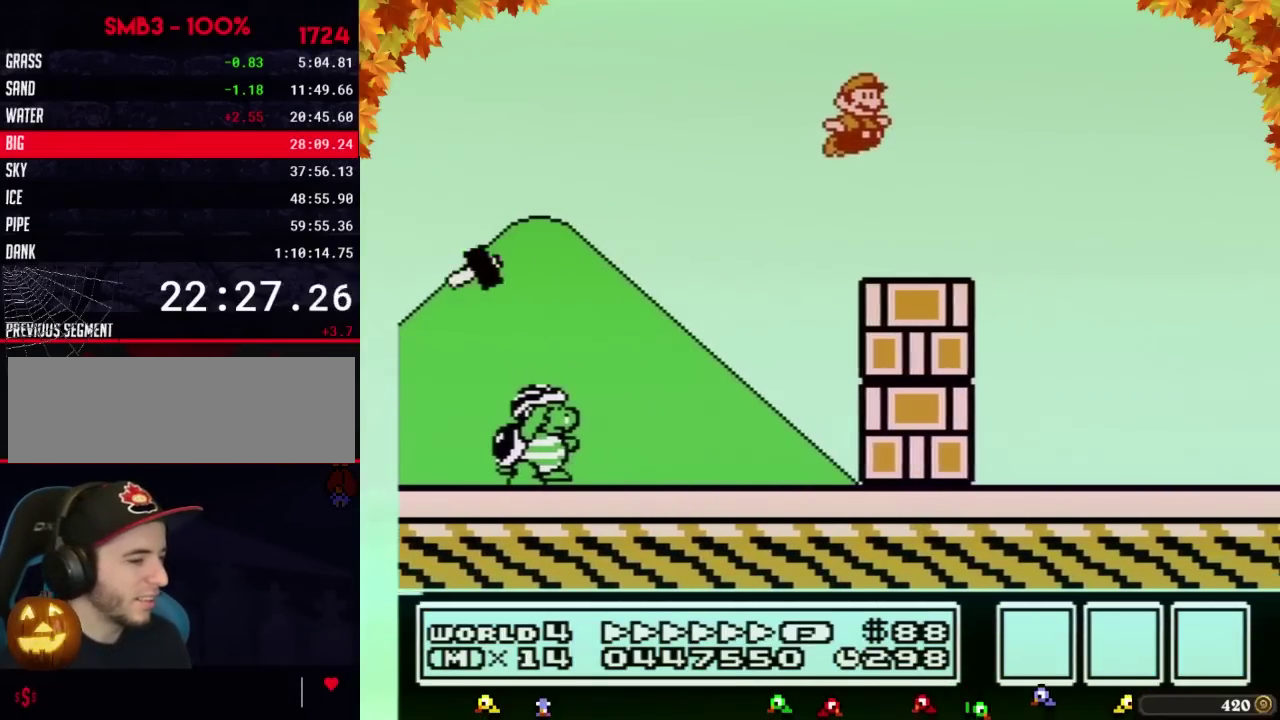
{"buttons": ["B", "DPAD_RIGHT"], "events": [[283, "A", "up"]]}
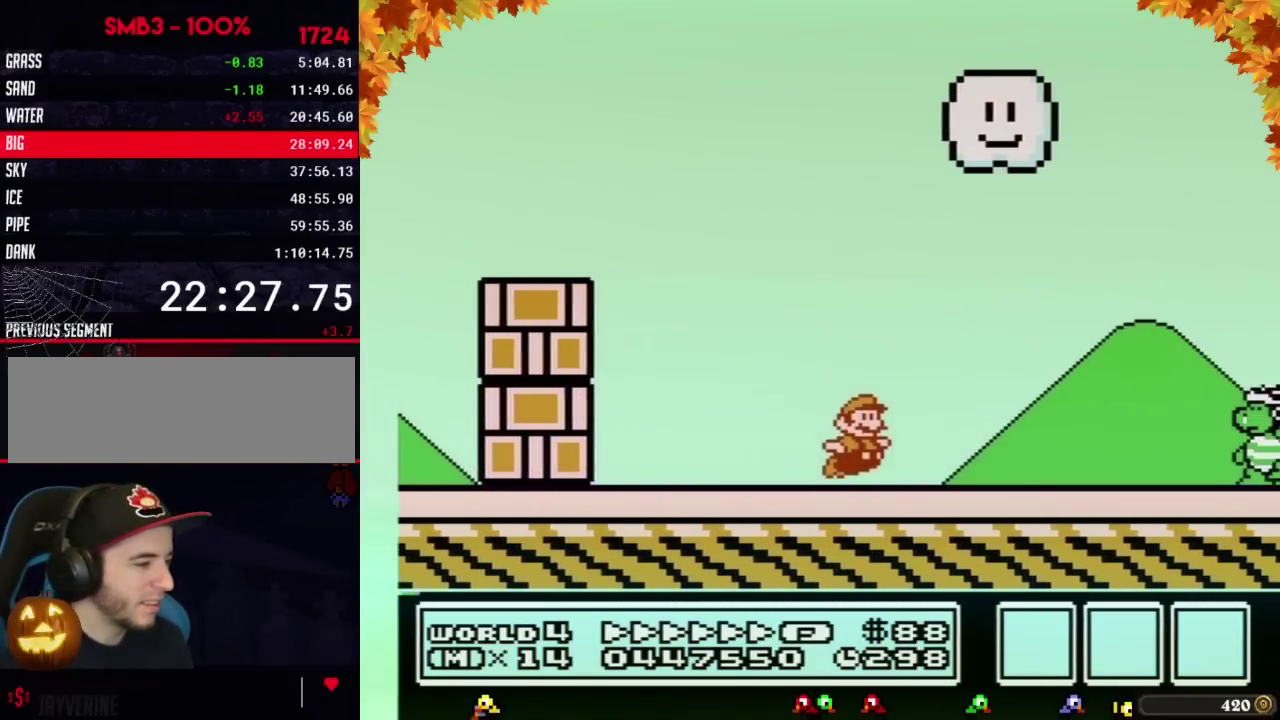
{"buttons": ["B", "DPAD_RIGHT"], "events": [[250, "A", "down"], [350, "A", "up"], [350, "B", "up"], [450, "B", "down"]]}
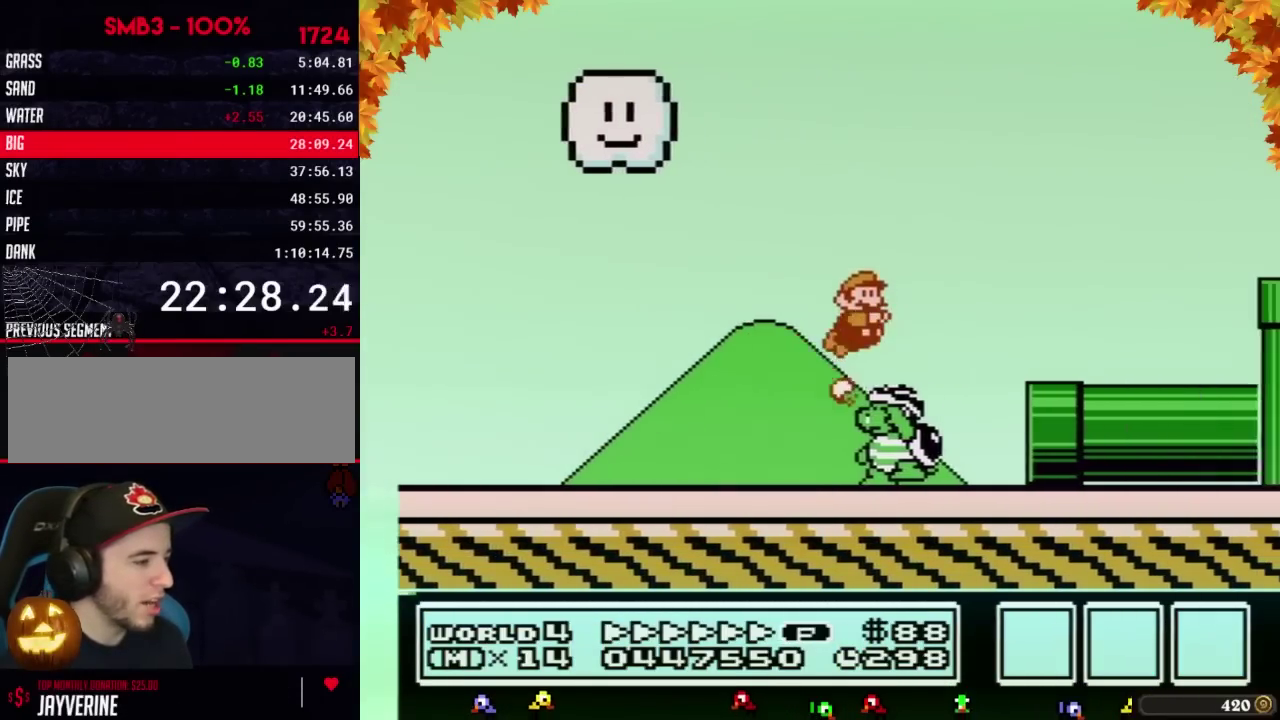
{"buttons": ["B", "DPAD_RIGHT"], "events": []}
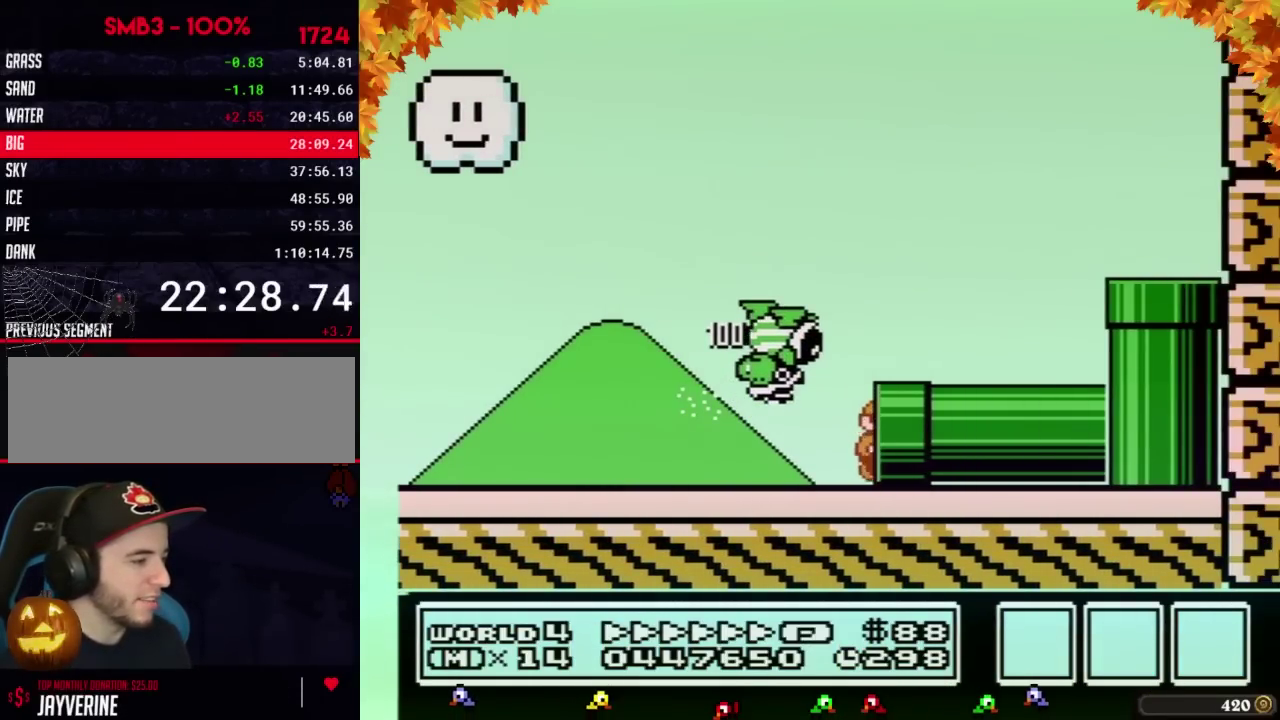
{"buttons": ["B"], "events": [[183, "DPAD_RIGHT", "up"]]}
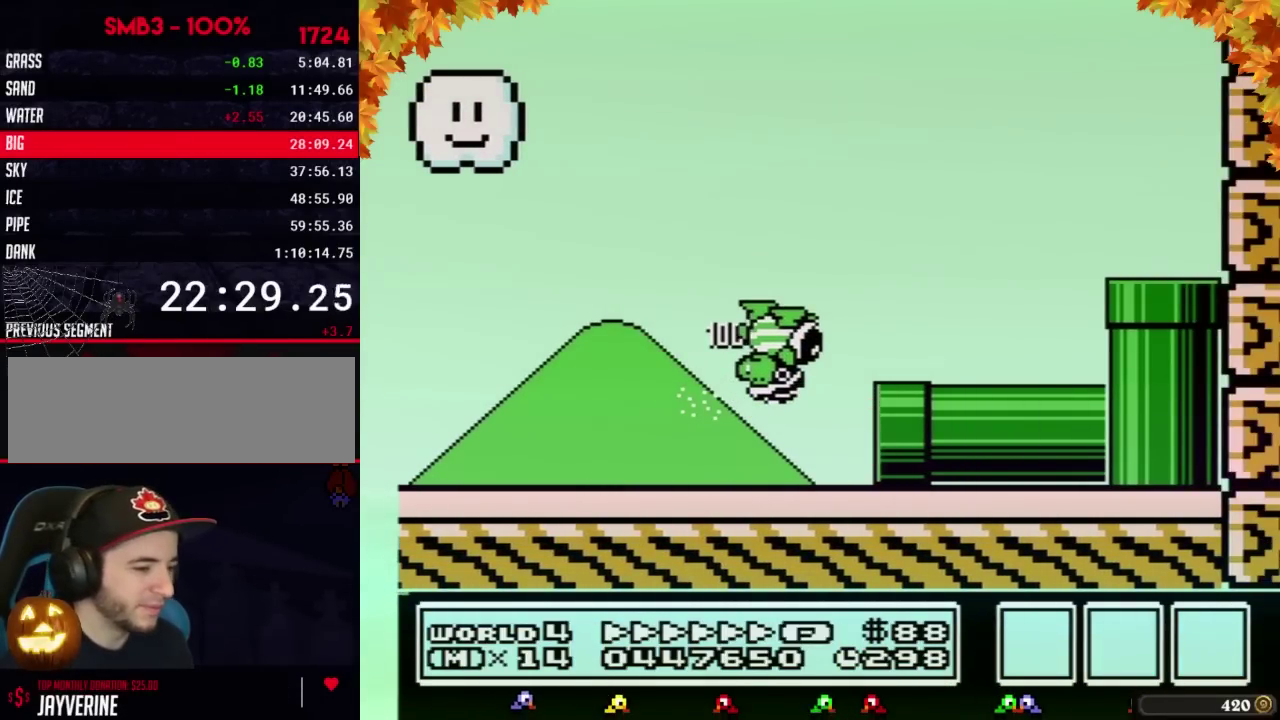
{"buttons": ["B", "DPAD_RIGHT"], "events": [[233, "DPAD_RIGHT", "down"]]}
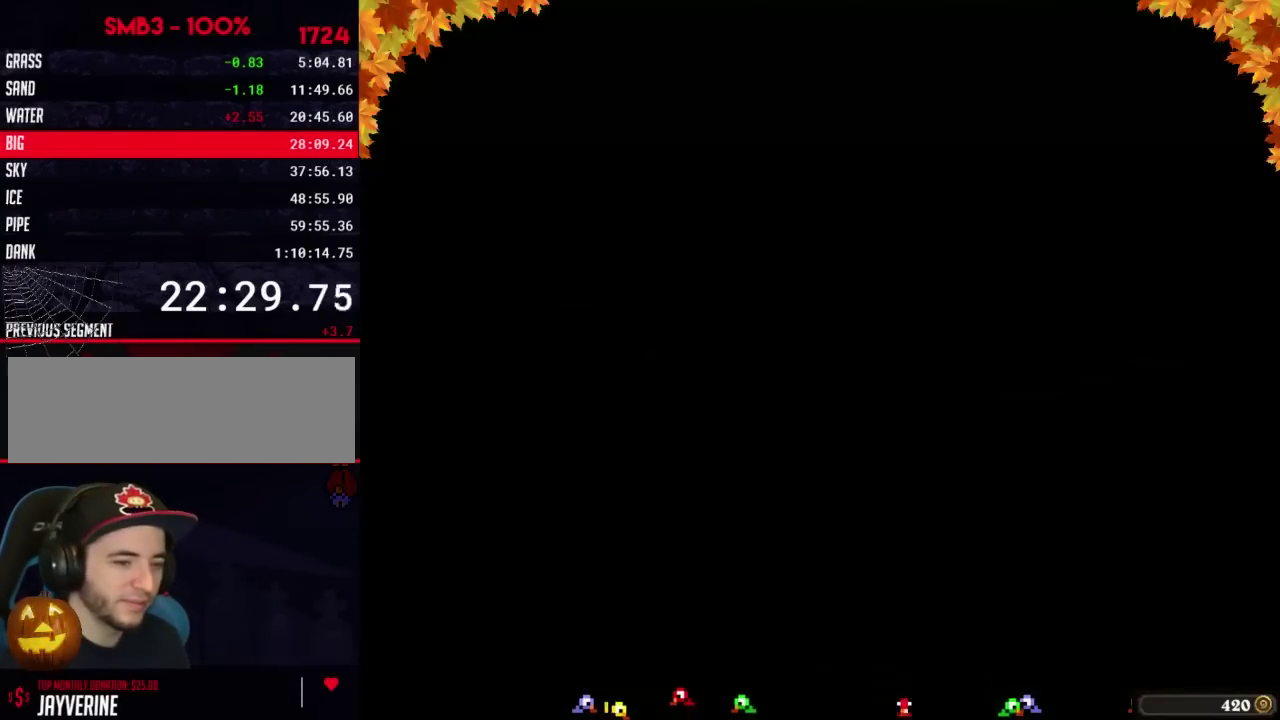
{"buttons": ["B", "DPAD_RIGHT"], "events": []}
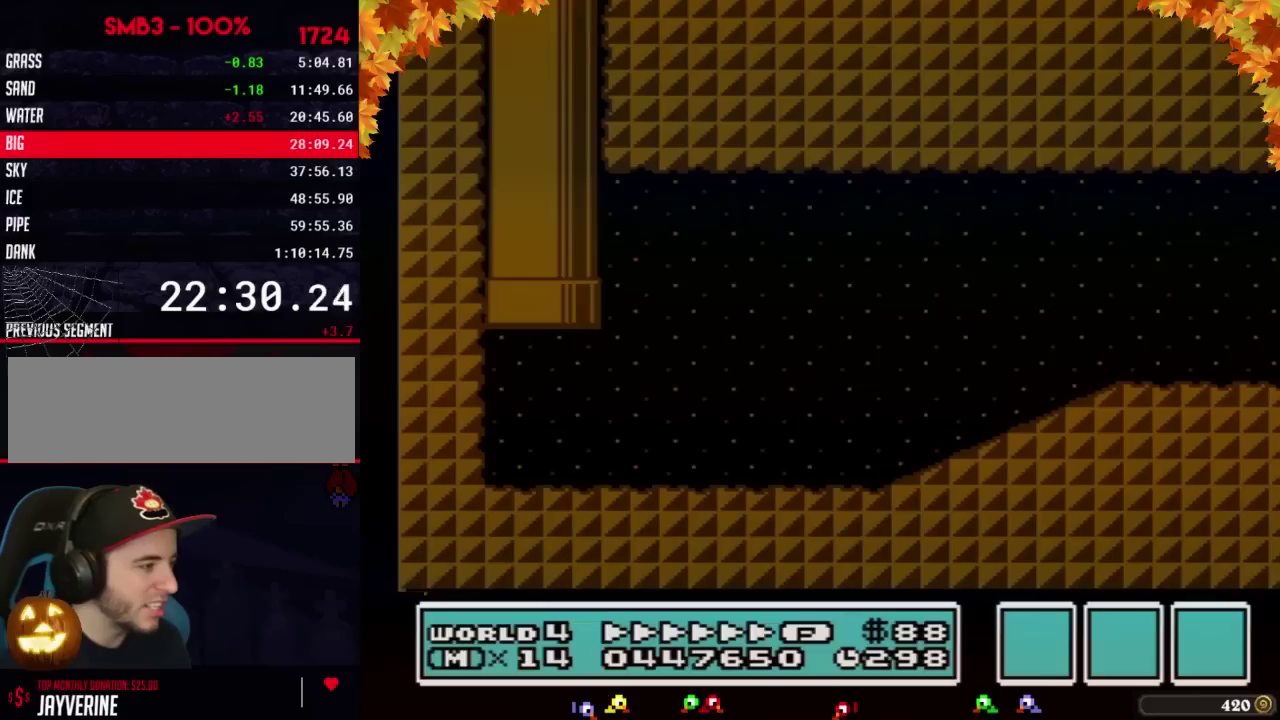
{"buttons": ["A", "B", "DPAD_RIGHT"], "events": [[500, "A", "down"]]}